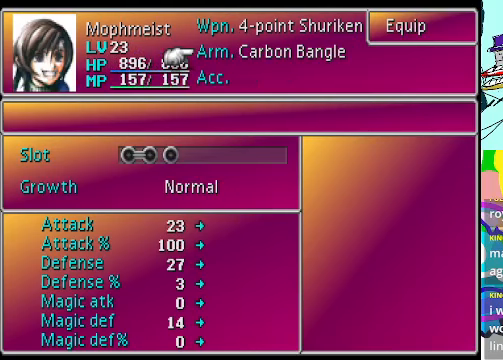
Gameplay with a controller (Xbox layout); each line is a JSON object with the inputs held at the frame after it. "events" lists button and stick changes between this image and that frame as [ms after this image, input, new state], when the widget could be followed in between. Not read: L3 R3 right_stick.
{"buttons": [], "left_stick": "center", "events": [[67, "B", "down"], [200, "B", "up"]]}
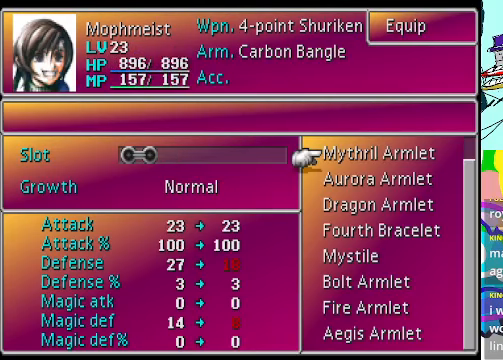
{"buttons": ["DPAD_DOWN"], "left_stick": "center", "events": [[434, "DPAD_DOWN", "down"]]}
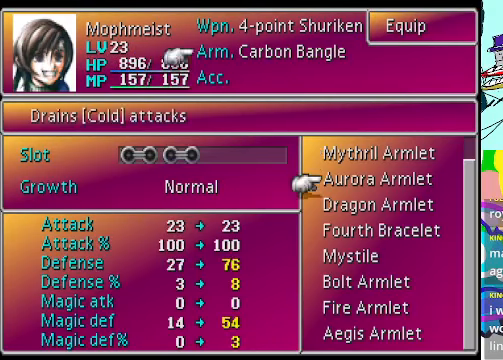
{"buttons": [], "left_stick": "center", "events": [[400, "DPAD_DOWN", "up"]]}
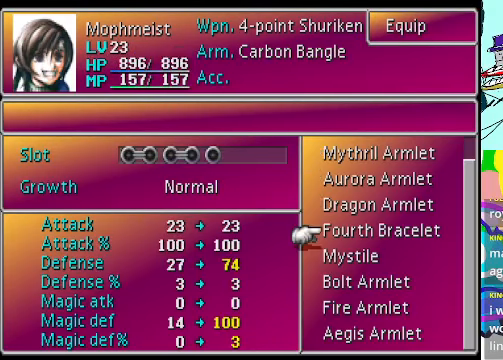
{"buttons": [], "left_stick": "center", "events": [[167, "DPAD_DOWN", "down"], [267, "DPAD_DOWN", "up"]]}
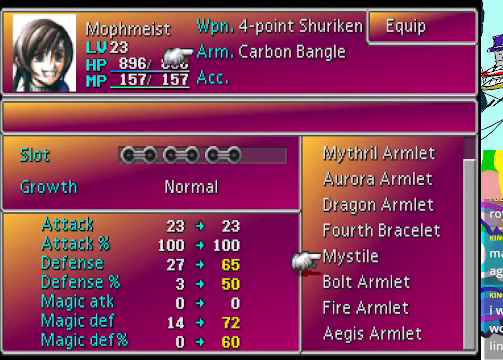
{"buttons": [], "left_stick": "center", "events": []}
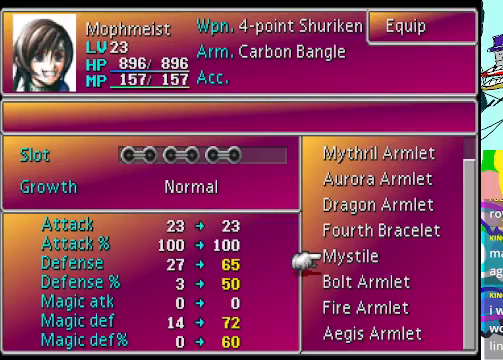
{"buttons": [], "left_stick": "center", "events": []}
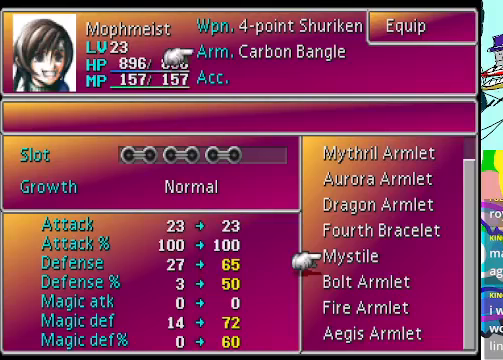
{"buttons": [], "left_stick": "center", "events": []}
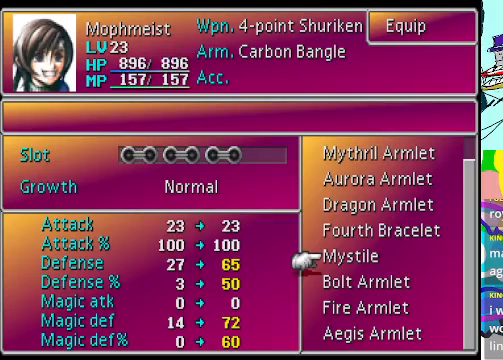
{"buttons": [], "left_stick": "center", "events": []}
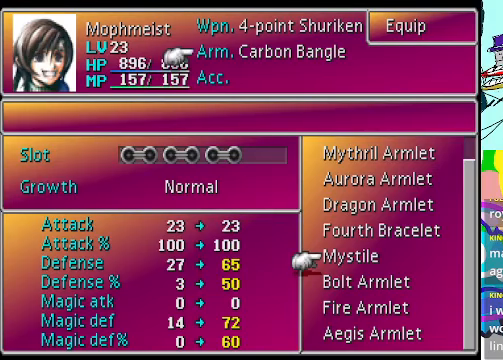
{"buttons": [], "left_stick": "center", "events": [[400, "B", "down"], [500, "B", "up"]]}